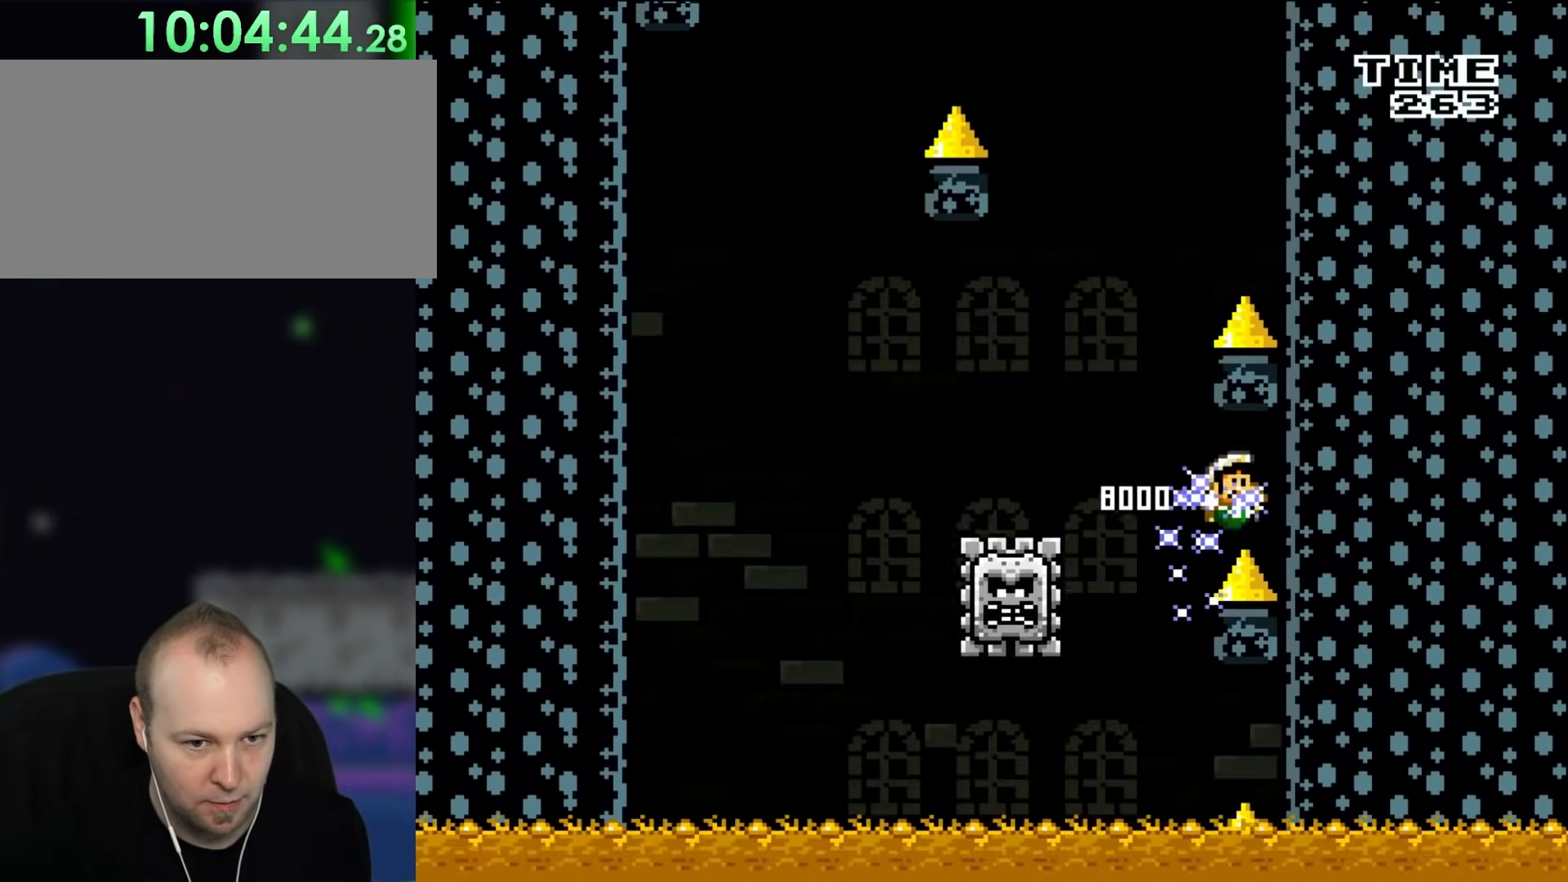
Gameplay with a controller (Nintendo layout); each line is a JSON object with the inputs held at the frame after it. "events" lists button and stick changes between this image and that frame as [ms after this image, input, new state], when the widget could be followed in between. Not read: L3 R1 R3.
{"buttons": ["B", "Y", "DPAD_RIGHT"], "events": [[133, "DPAD_RIGHT", "up"], [217, "DPAD_LEFT", "down"], [417, "B", "down"], [467, "DPAD_UP", "down"], [500, "DPAD_LEFT", "up"], [500, "DPAD_RIGHT", "down"], [500, "DPAD_UP", "up"]]}
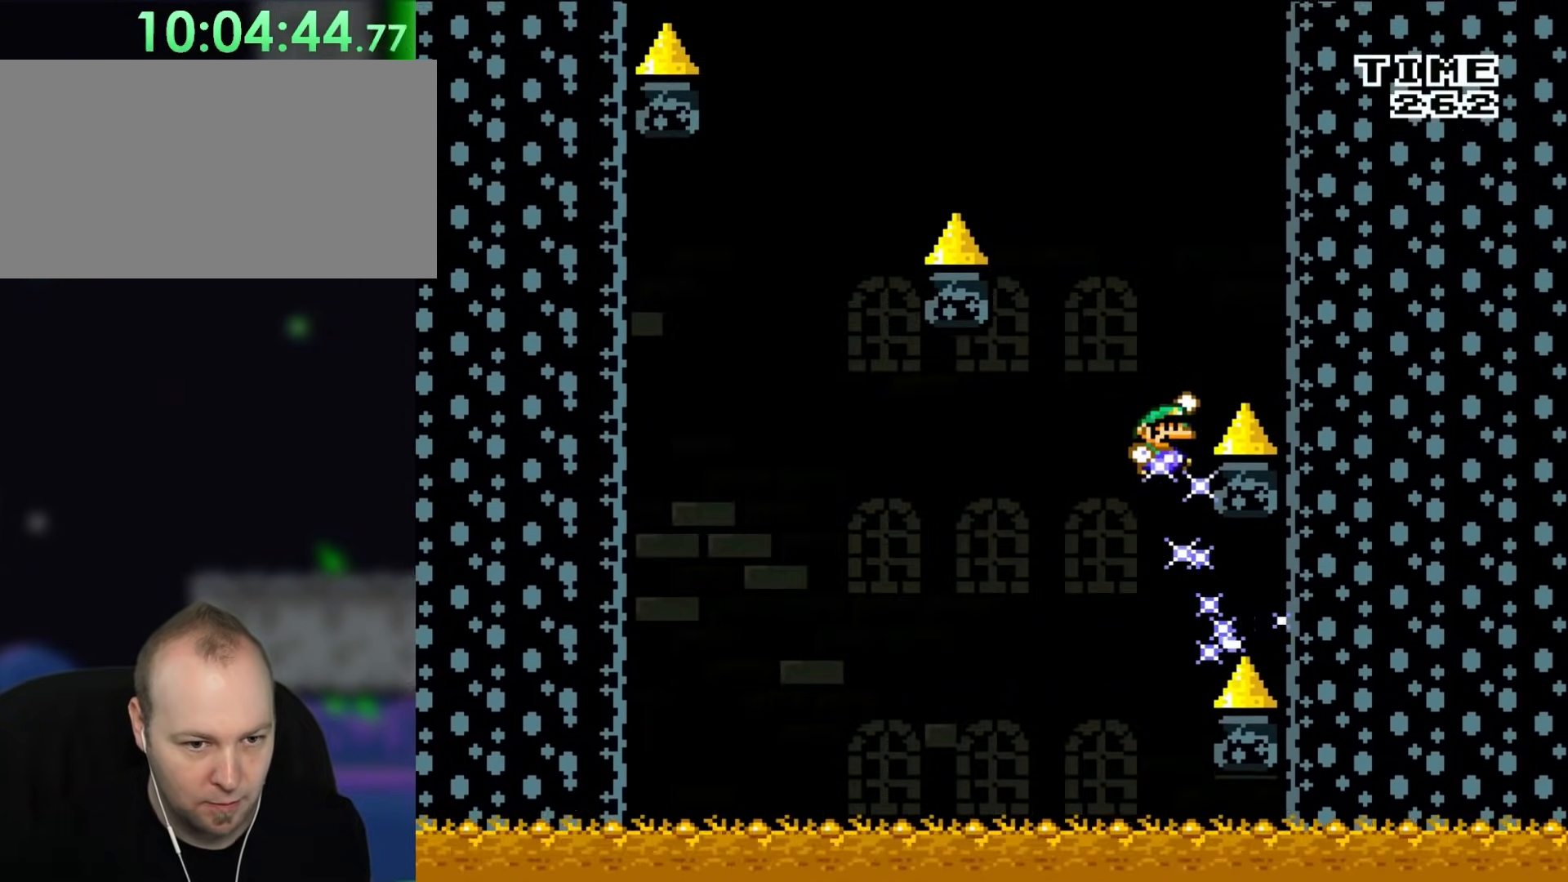
{"buttons": ["Y", "DPAD_UP"], "events": [[317, "B", "up"], [483, "DPAD_RIGHT", "up"], [483, "DPAD_UP", "down"]]}
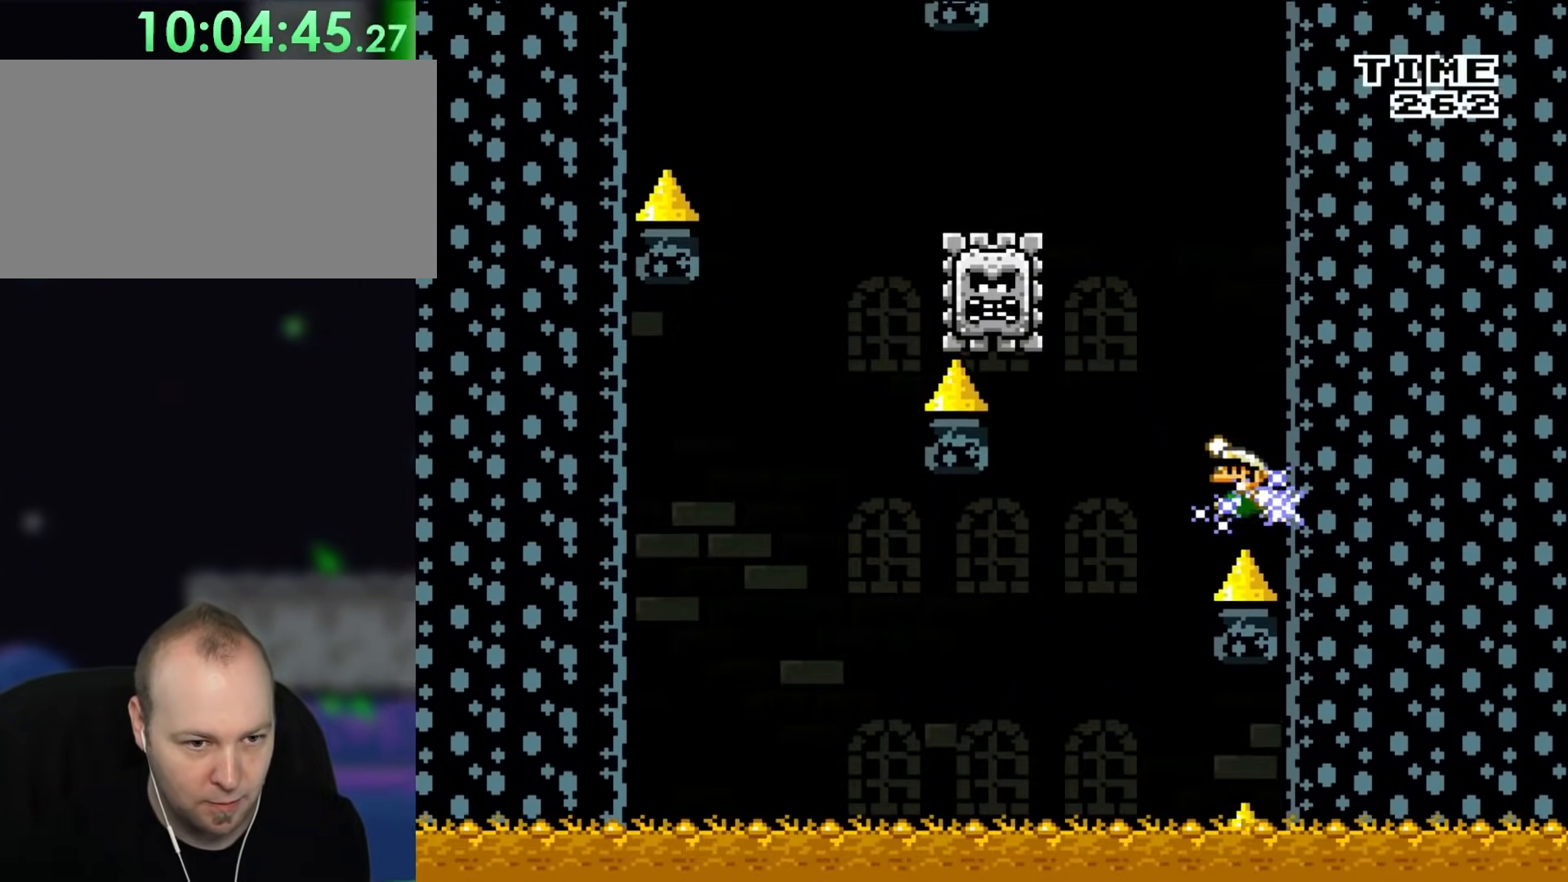
{"buttons": ["Y", "DPAD_UP", "DPAD_LEFT"], "events": [[17, "DPAD_LEFT", "down"], [17, "DPAD_UP", "up"], [100, "B", "down"], [100, "DPAD_UP", "down"], [483, "B", "up"]]}
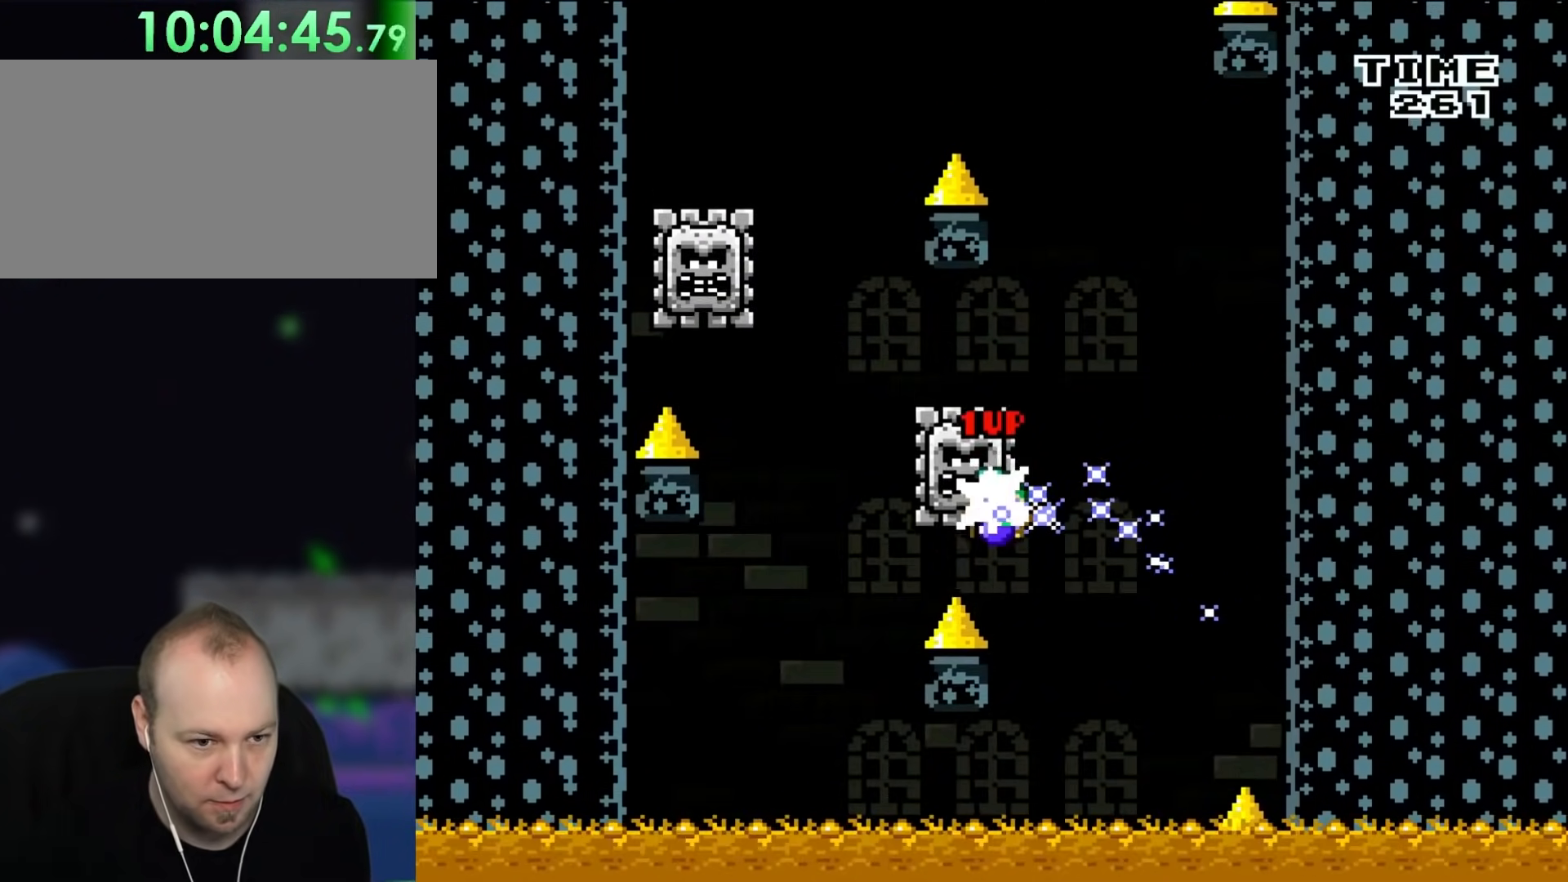
{"buttons": ["Y", "DPAD_LEFT"], "events": [[50, "DPAD_UP", "up"], [200, "B", "down"], [483, "B", "up"]]}
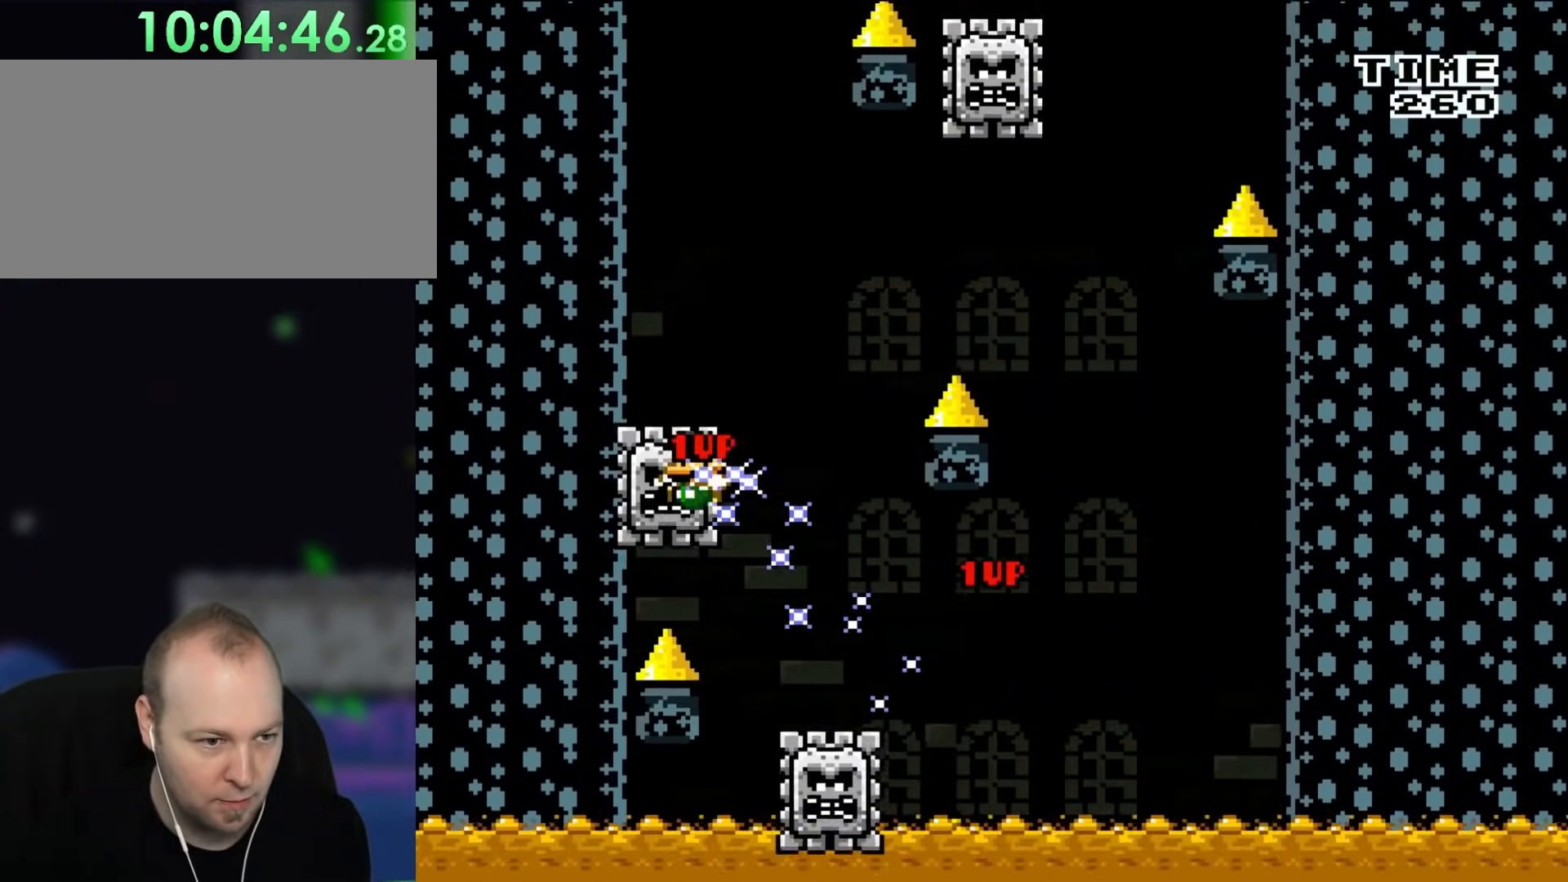
{"buttons": ["B", "Y", "DPAD_RIGHT"], "events": [[133, "DPAD_LEFT", "up"], [200, "DPAD_RIGHT", "down"], [400, "B", "down"]]}
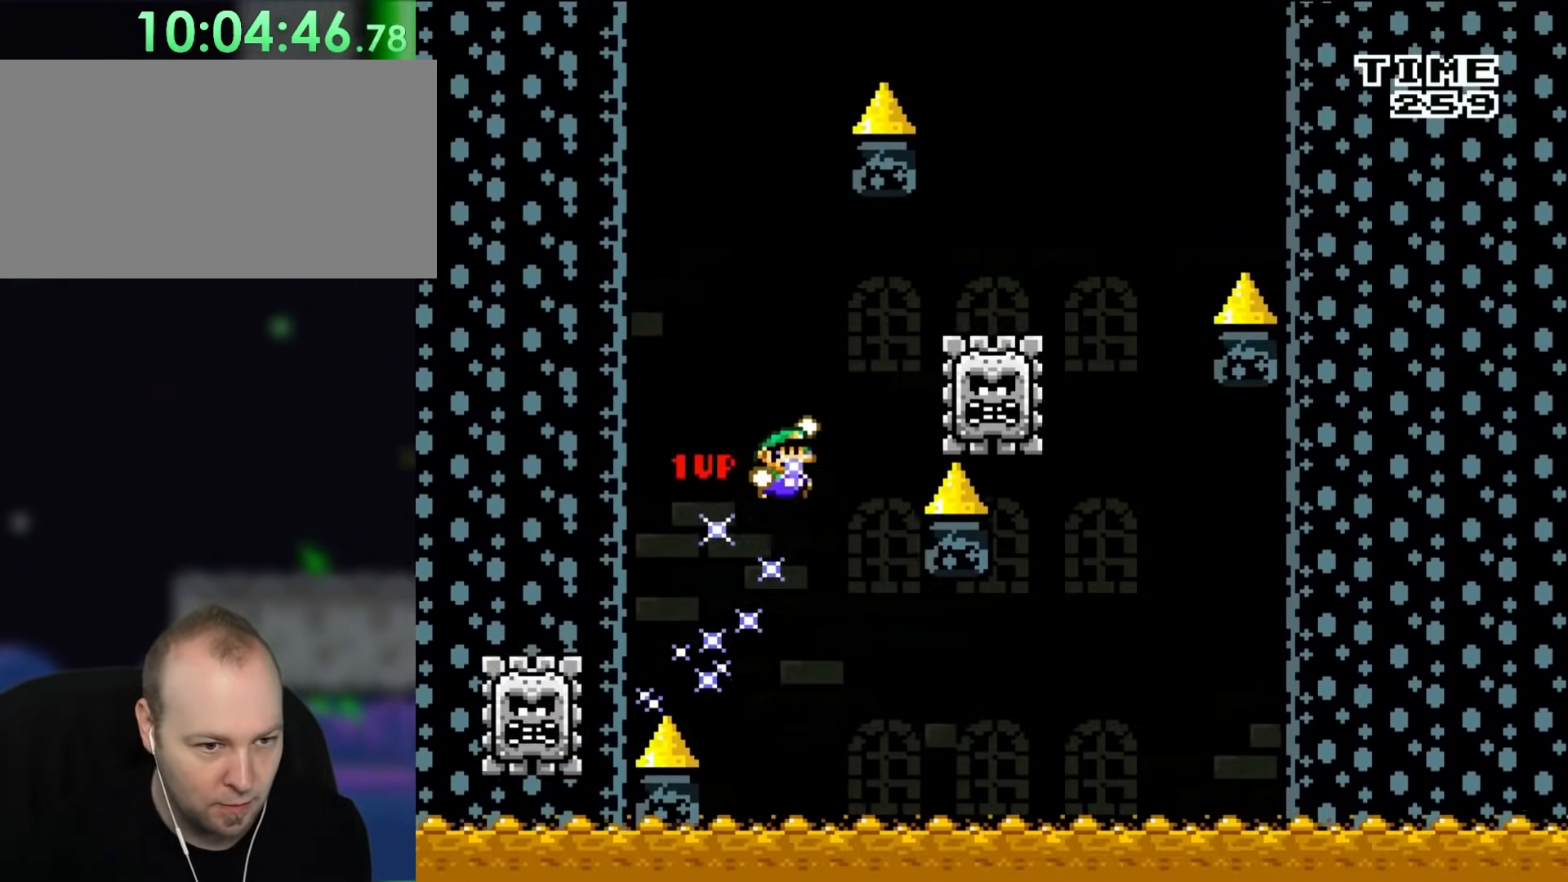
{"buttons": ["B", "Y", "DPAD_RIGHT"], "events": [[267, "B", "up"], [433, "B", "down"]]}
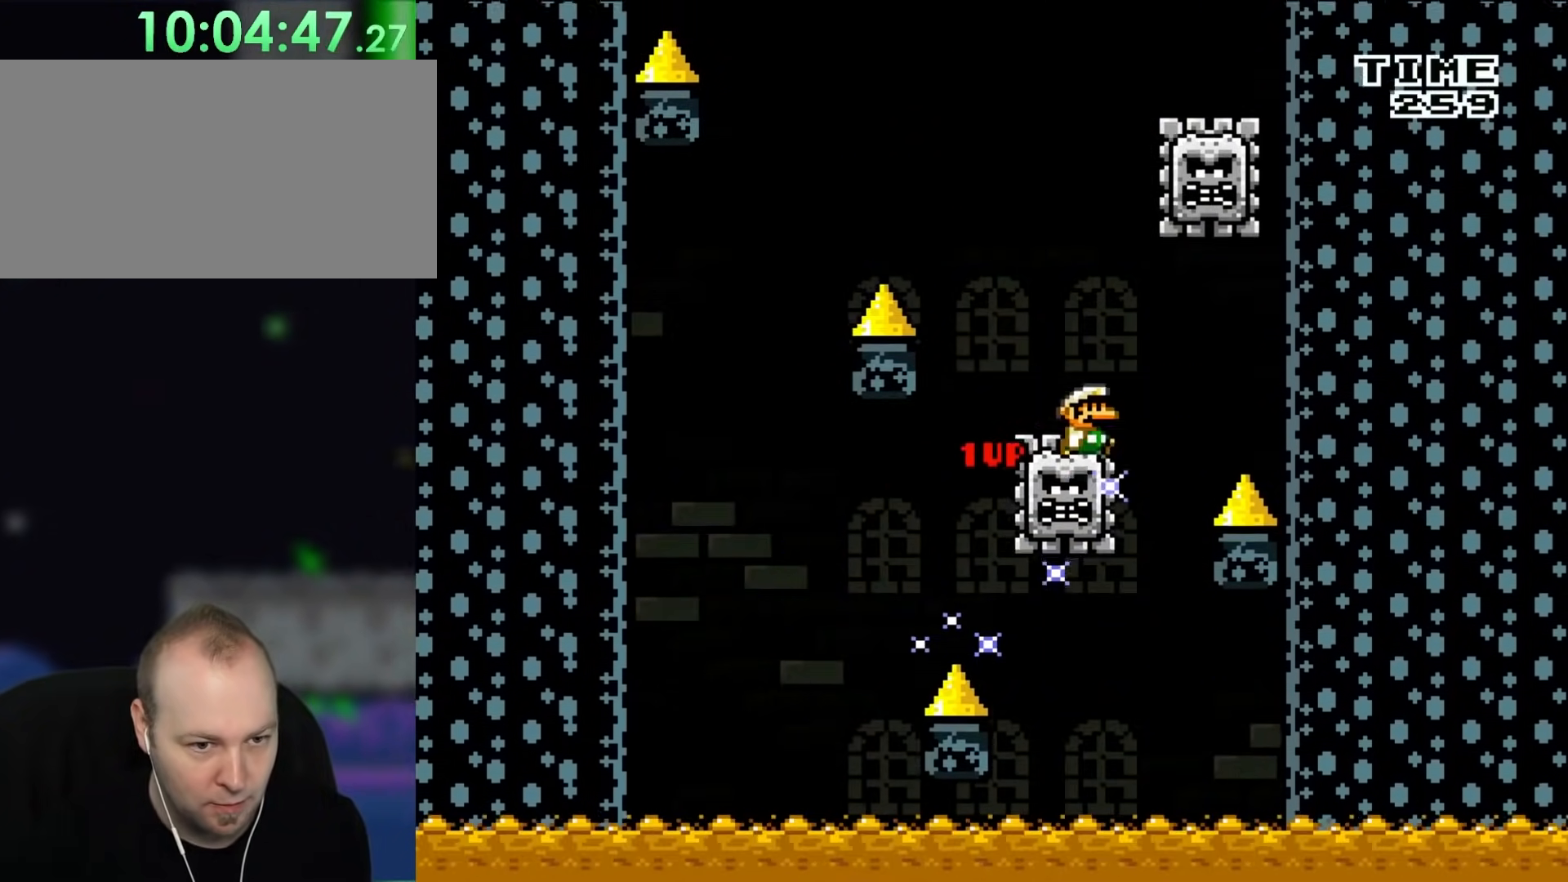
{"buttons": ["Y", "DPAD_LEFT"], "events": [[133, "B", "up"], [367, "DPAD_RIGHT", "up"], [367, "DPAD_UP", "down"], [400, "DPAD_LEFT", "down"], [400, "DPAD_UP", "up"]]}
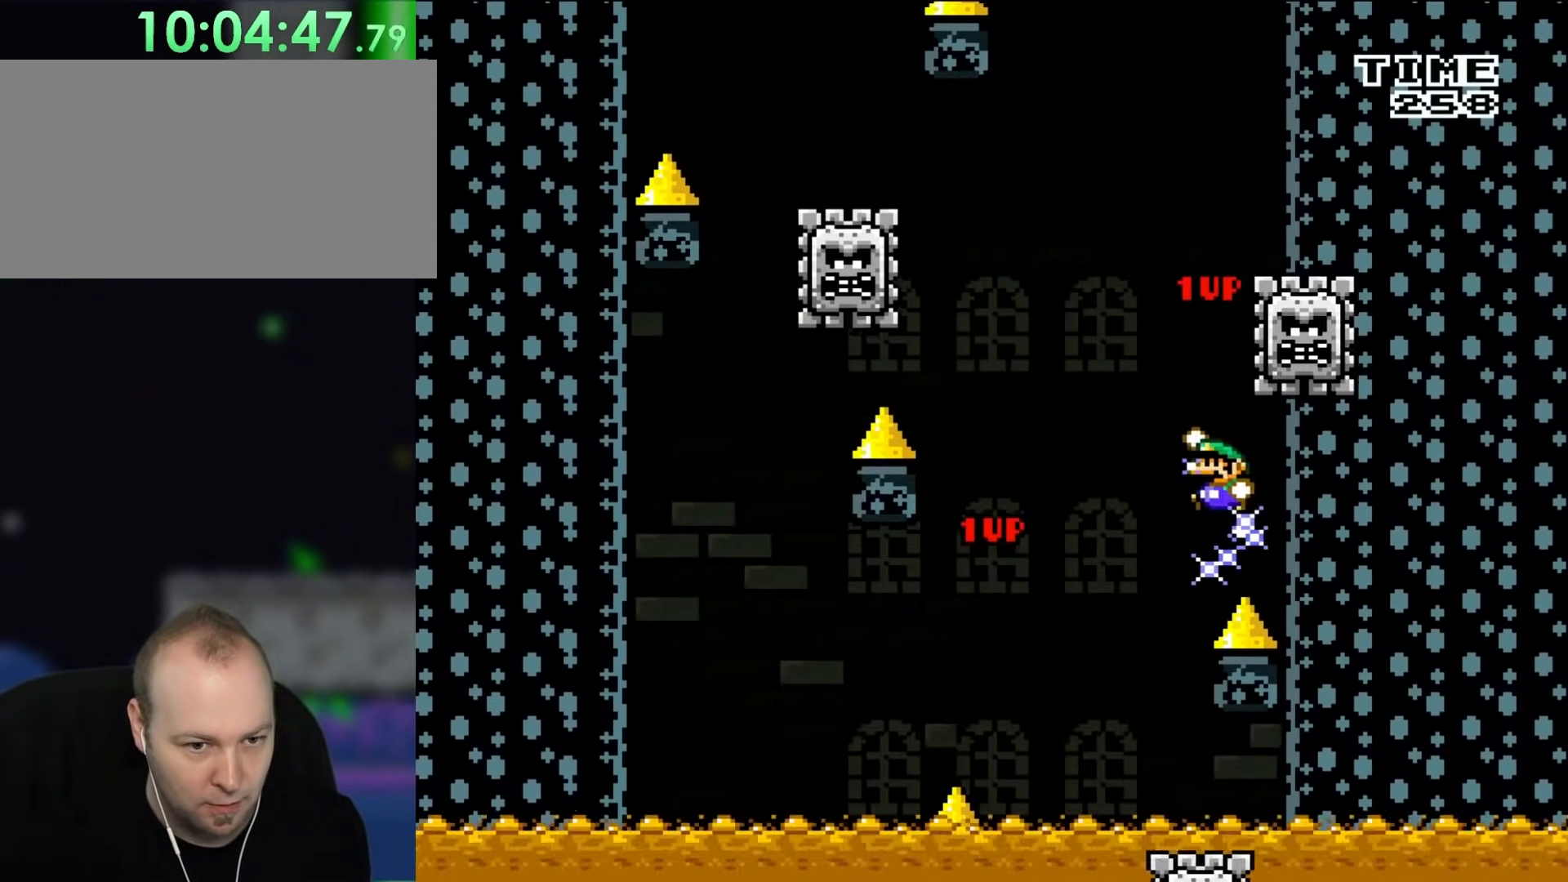
{"buttons": ["Y", "DPAD_LEFT"], "events": [[33, "B", "down"], [433, "B", "up"]]}
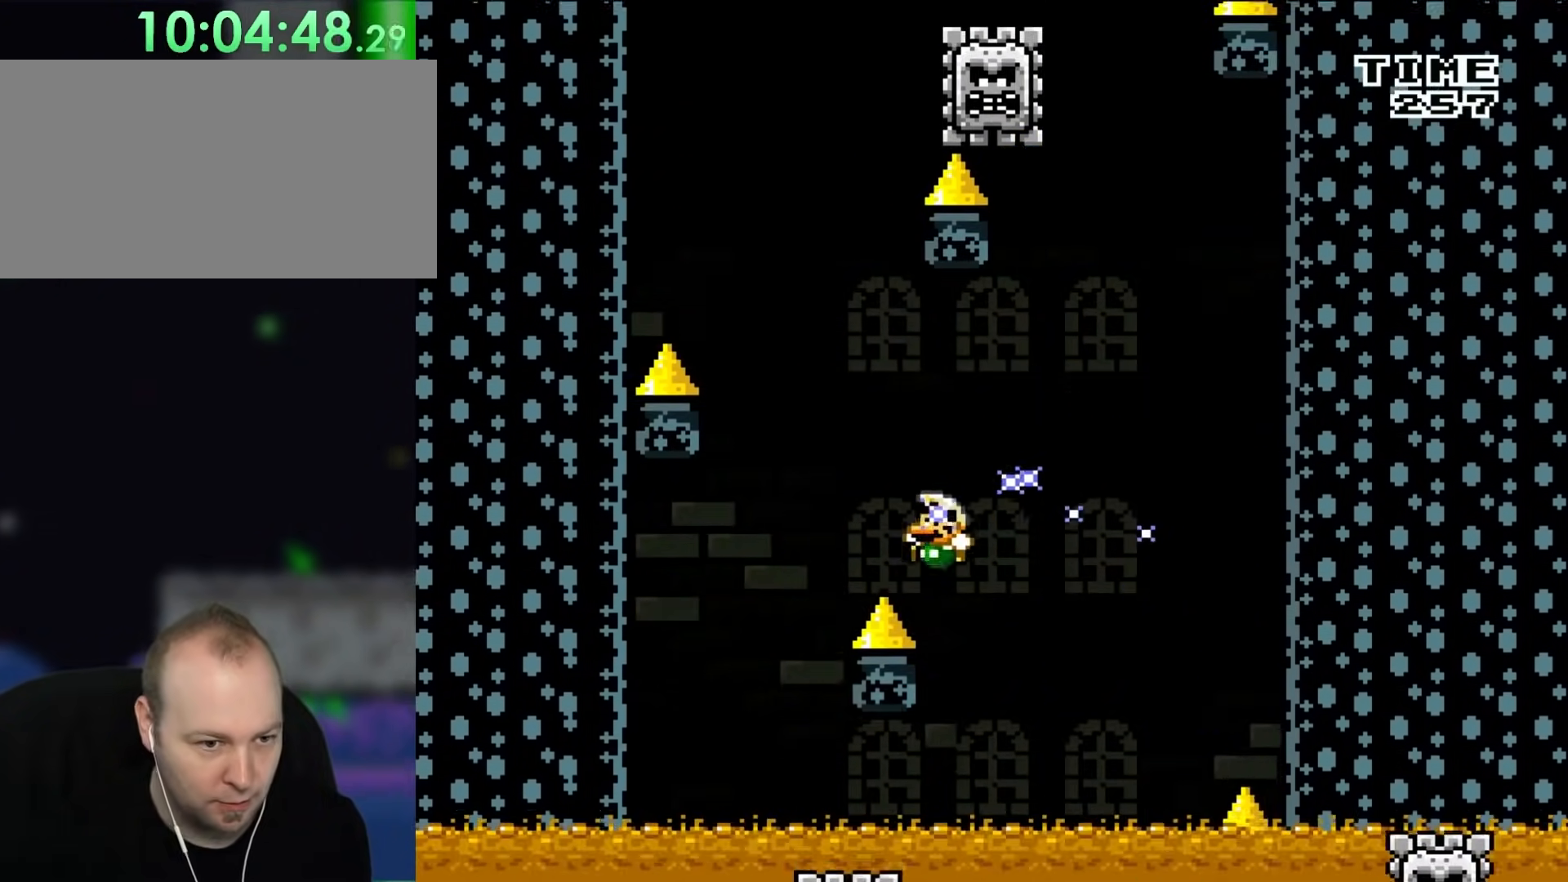
{"buttons": ["Y", "DPAD_LEFT"], "events": [[167, "B", "down"], [483, "B", "up"]]}
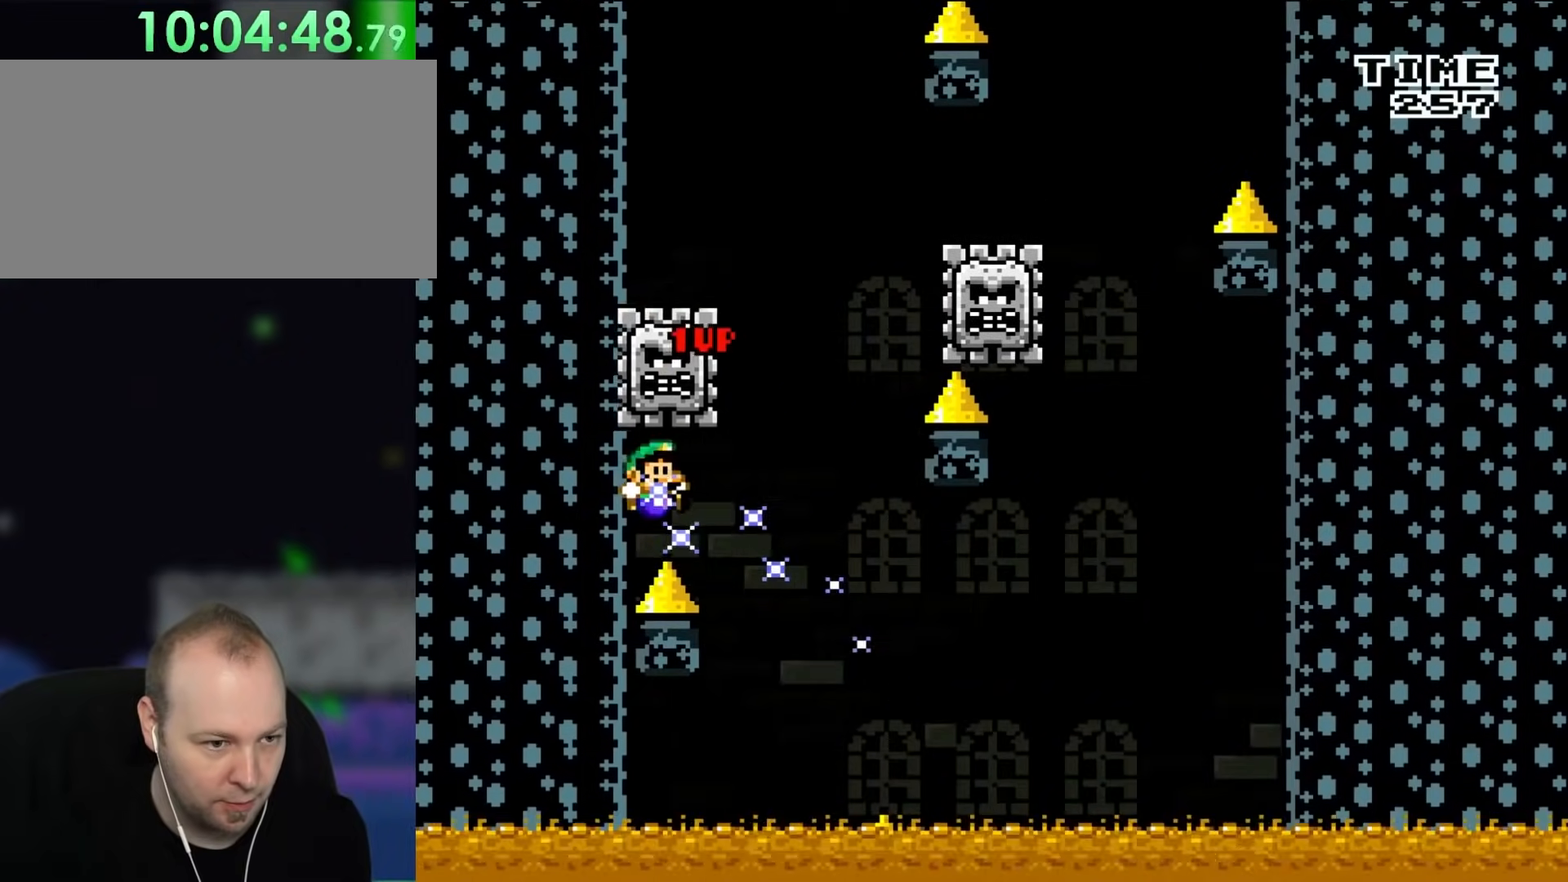
{"buttons": ["B", "Y", "DPAD_RIGHT"], "events": [[33, "DPAD_UP", "down"], [67, "DPAD_LEFT", "up"], [67, "DPAD_RIGHT", "down"], [67, "DPAD_UP", "up"], [267, "B", "down"]]}
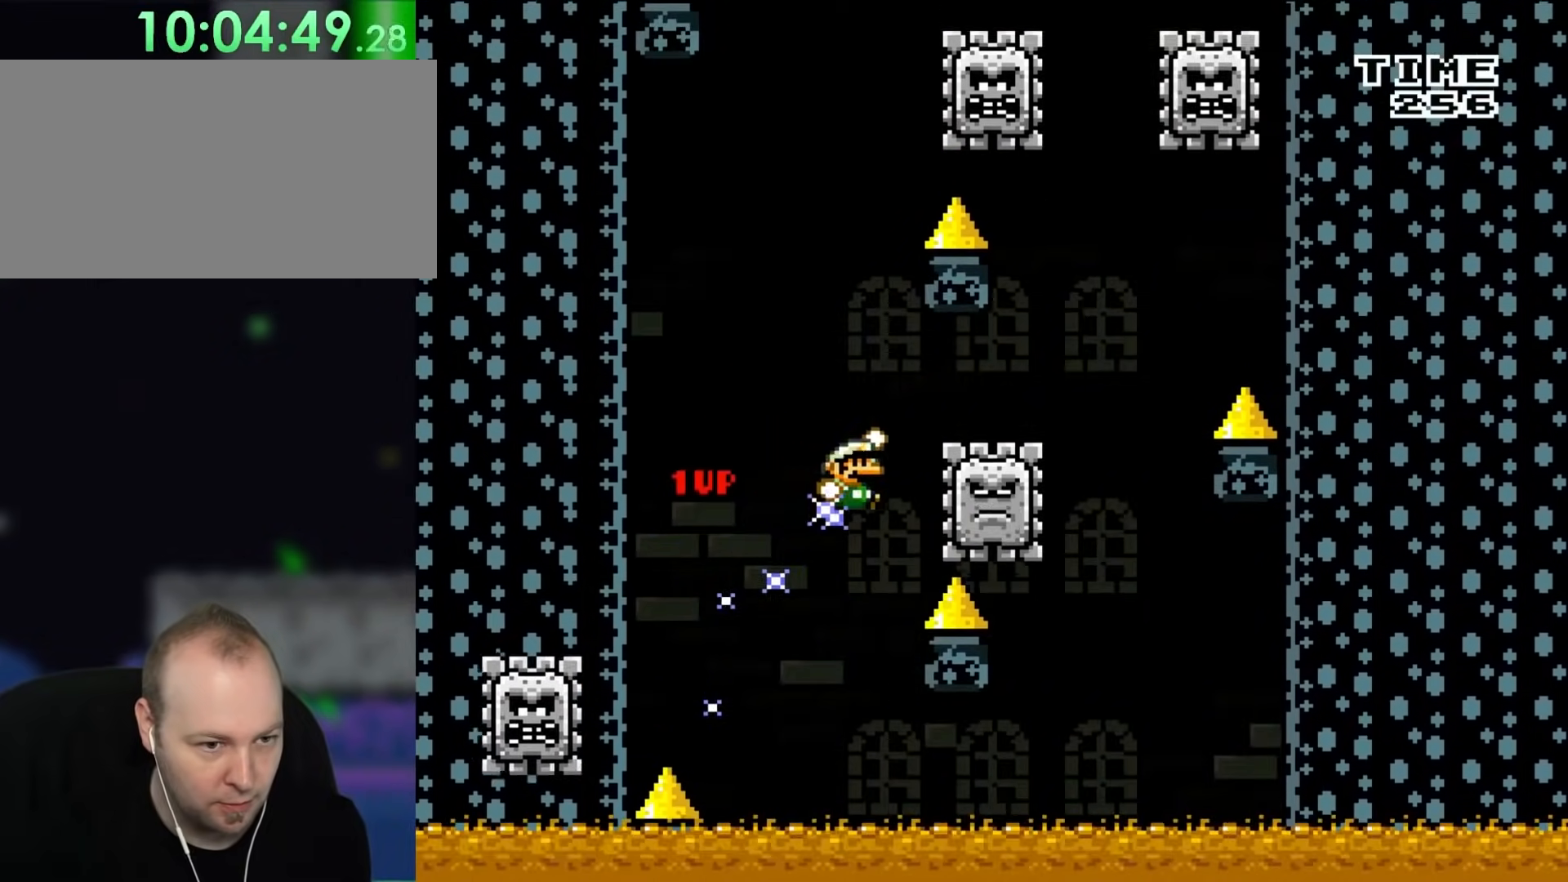
{"buttons": ["Y", "DPAD_RIGHT"], "events": [[50, "B", "up"], [300, "B", "down"], [433, "B", "up"]]}
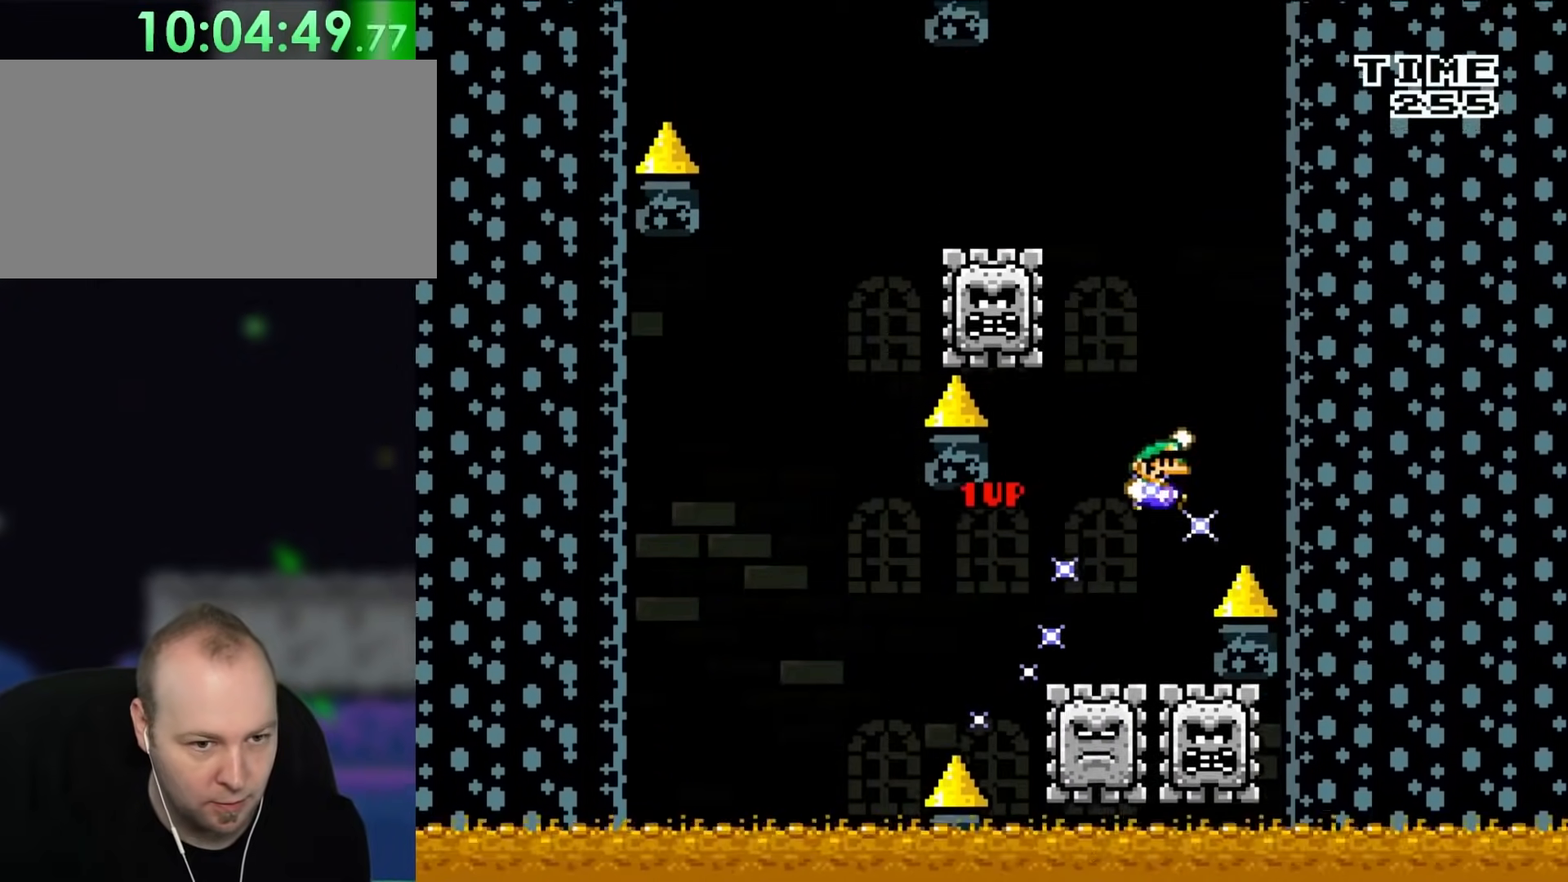
{"buttons": ["B", "Y", "DPAD_LEFT"], "events": [[167, "DPAD_UP", "down"], [200, "DPAD_LEFT", "down"], [200, "DPAD_RIGHT", "up"], [200, "DPAD_UP", "up"], [333, "B", "down"]]}
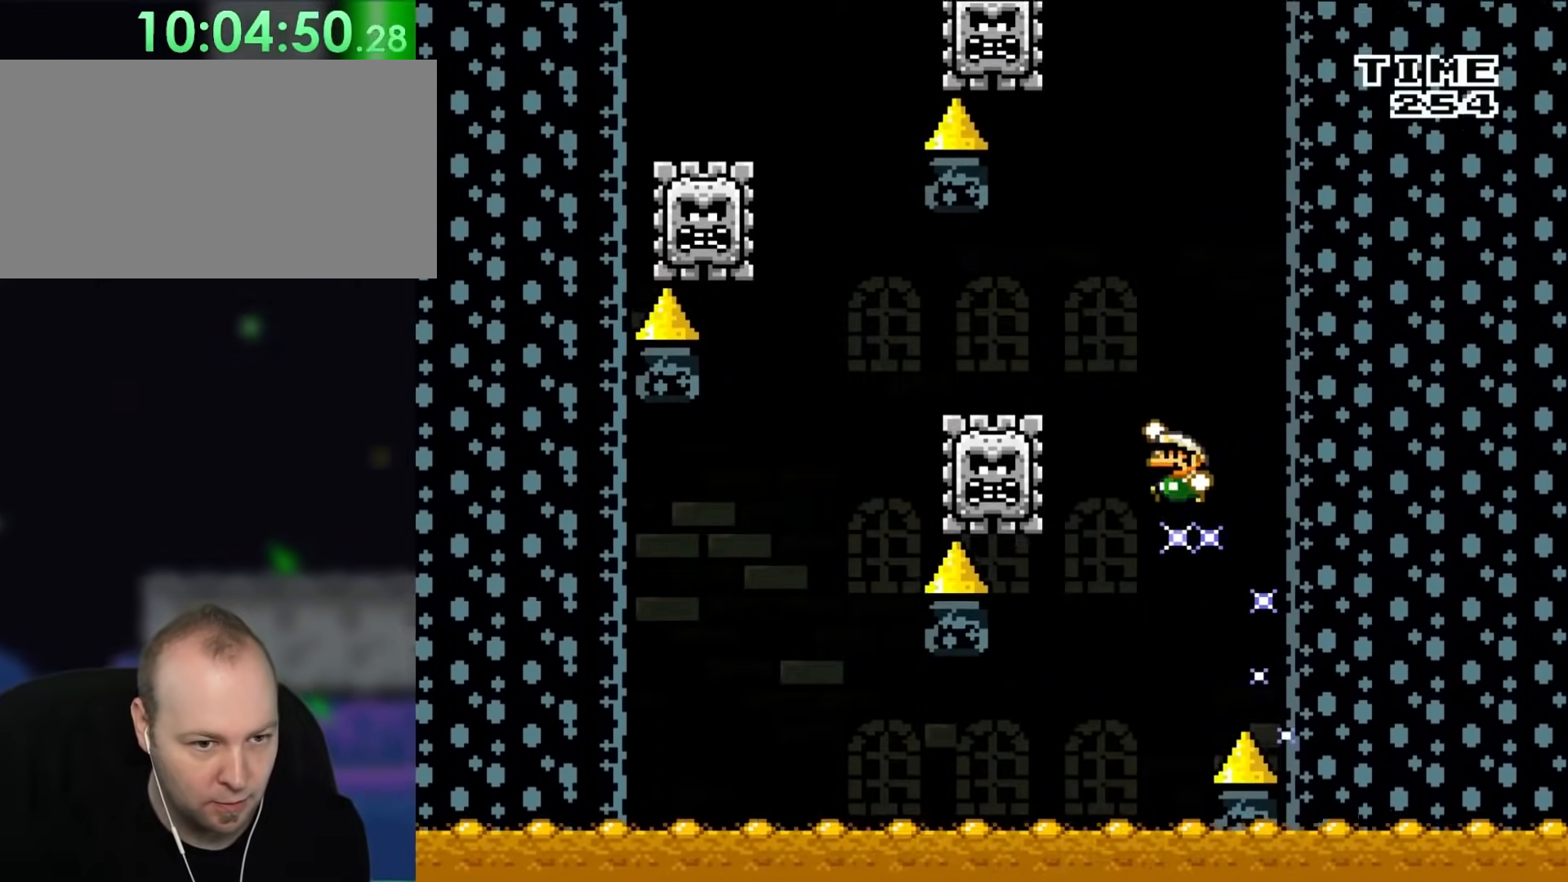
{"buttons": ["B", "Y", "DPAD_LEFT"], "events": [[250, "B", "up"], [483, "B", "down"]]}
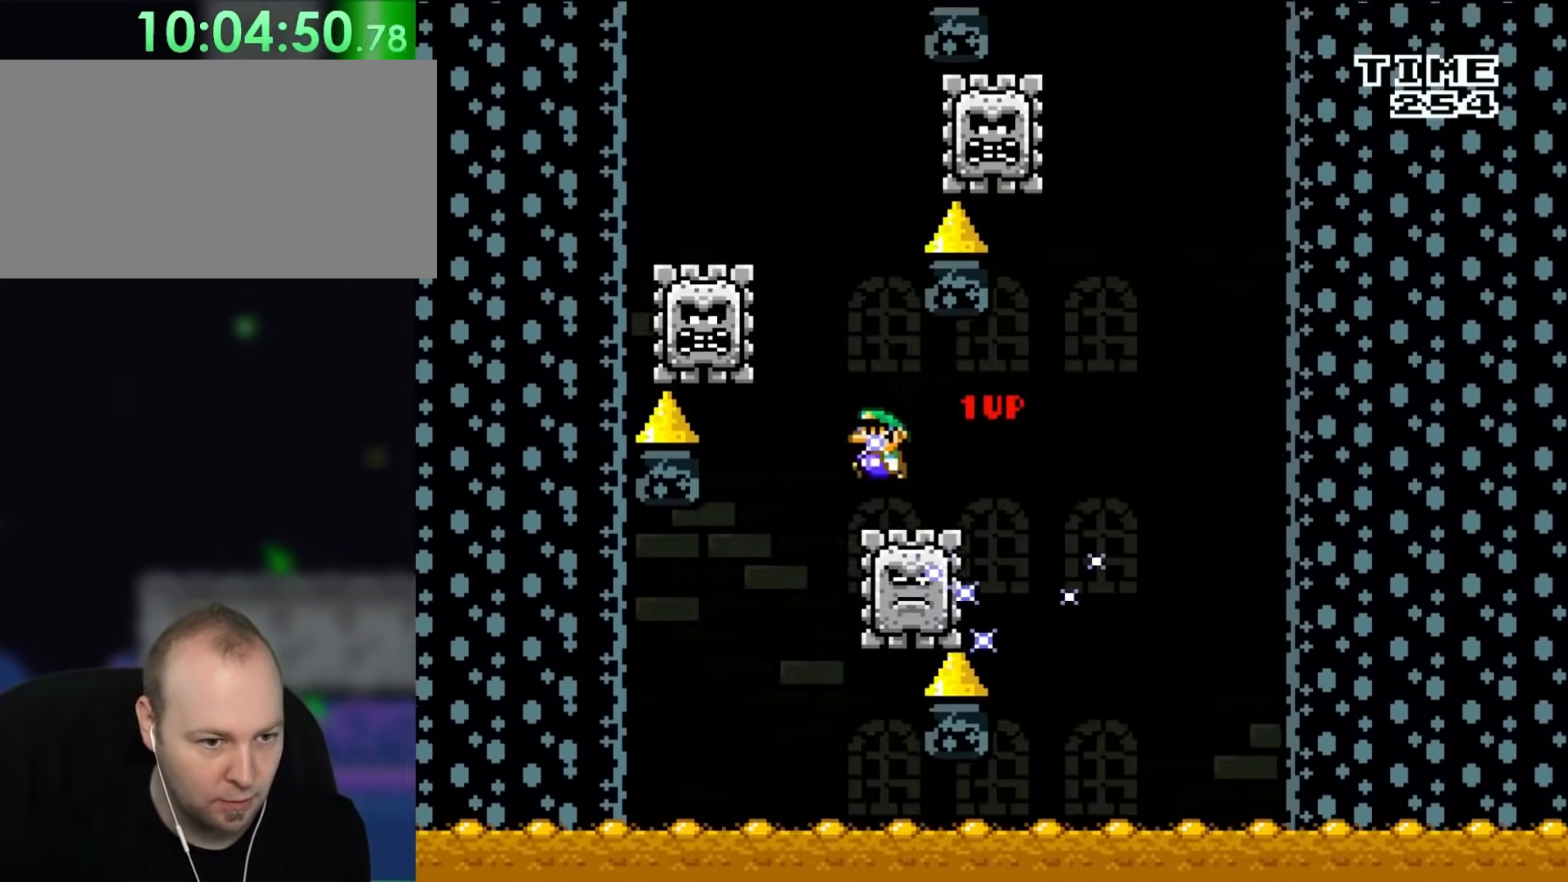
{"buttons": ["Y", "DPAD_RIGHT"], "events": [[333, "B", "up"], [400, "DPAD_UP", "down"], [433, "DPAD_LEFT", "up"], [433, "DPAD_RIGHT", "down"], [433, "DPAD_UP", "up"]]}
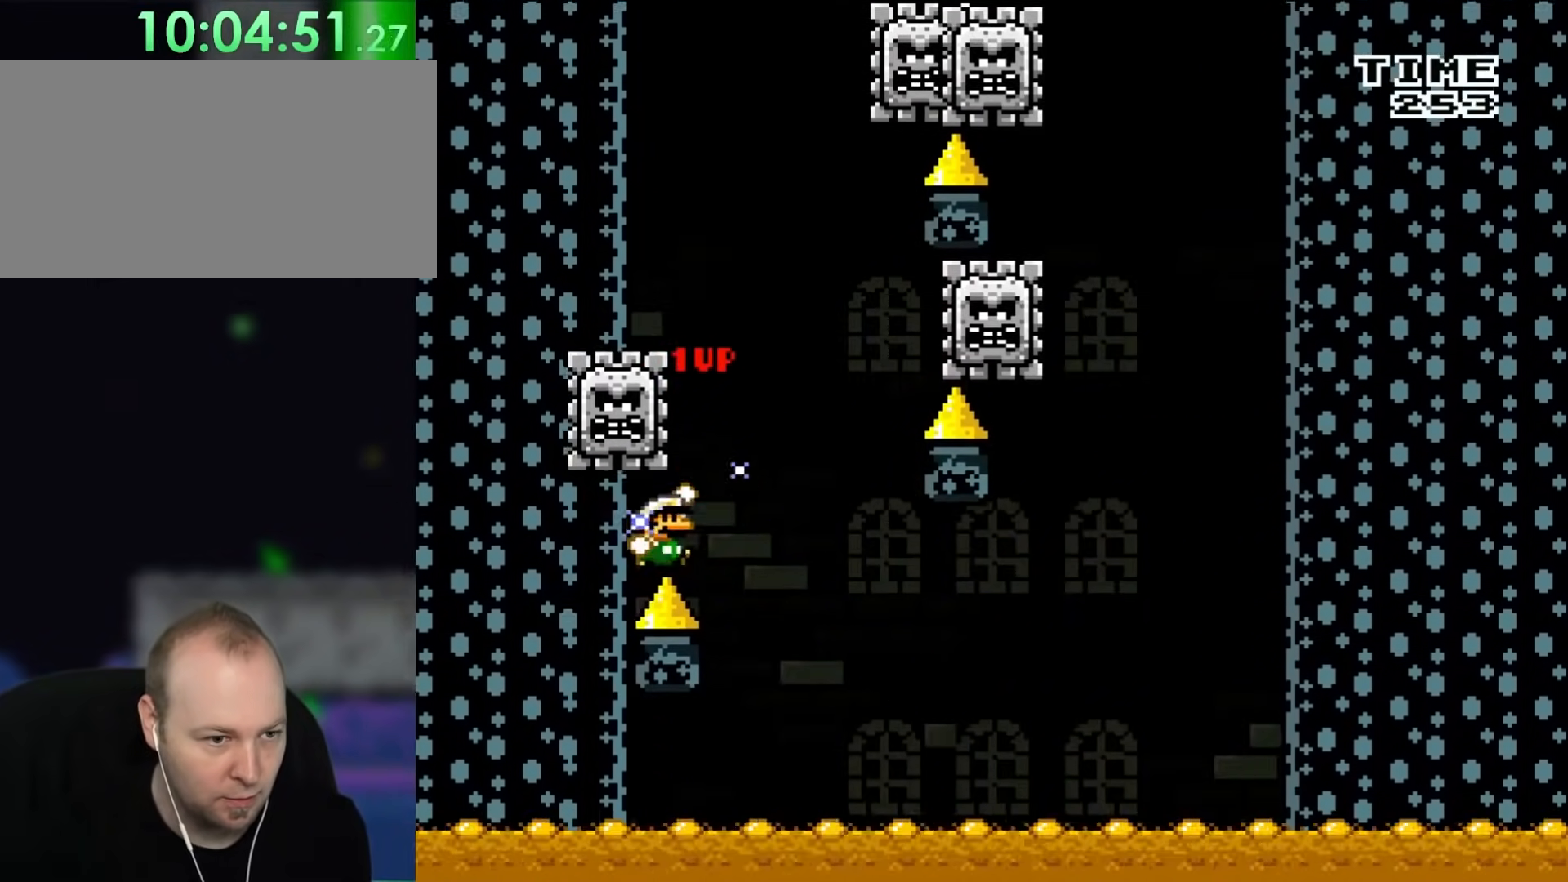
{"buttons": ["Y", "DPAD_RIGHT"], "events": [[100, "B", "down"], [417, "B", "up"]]}
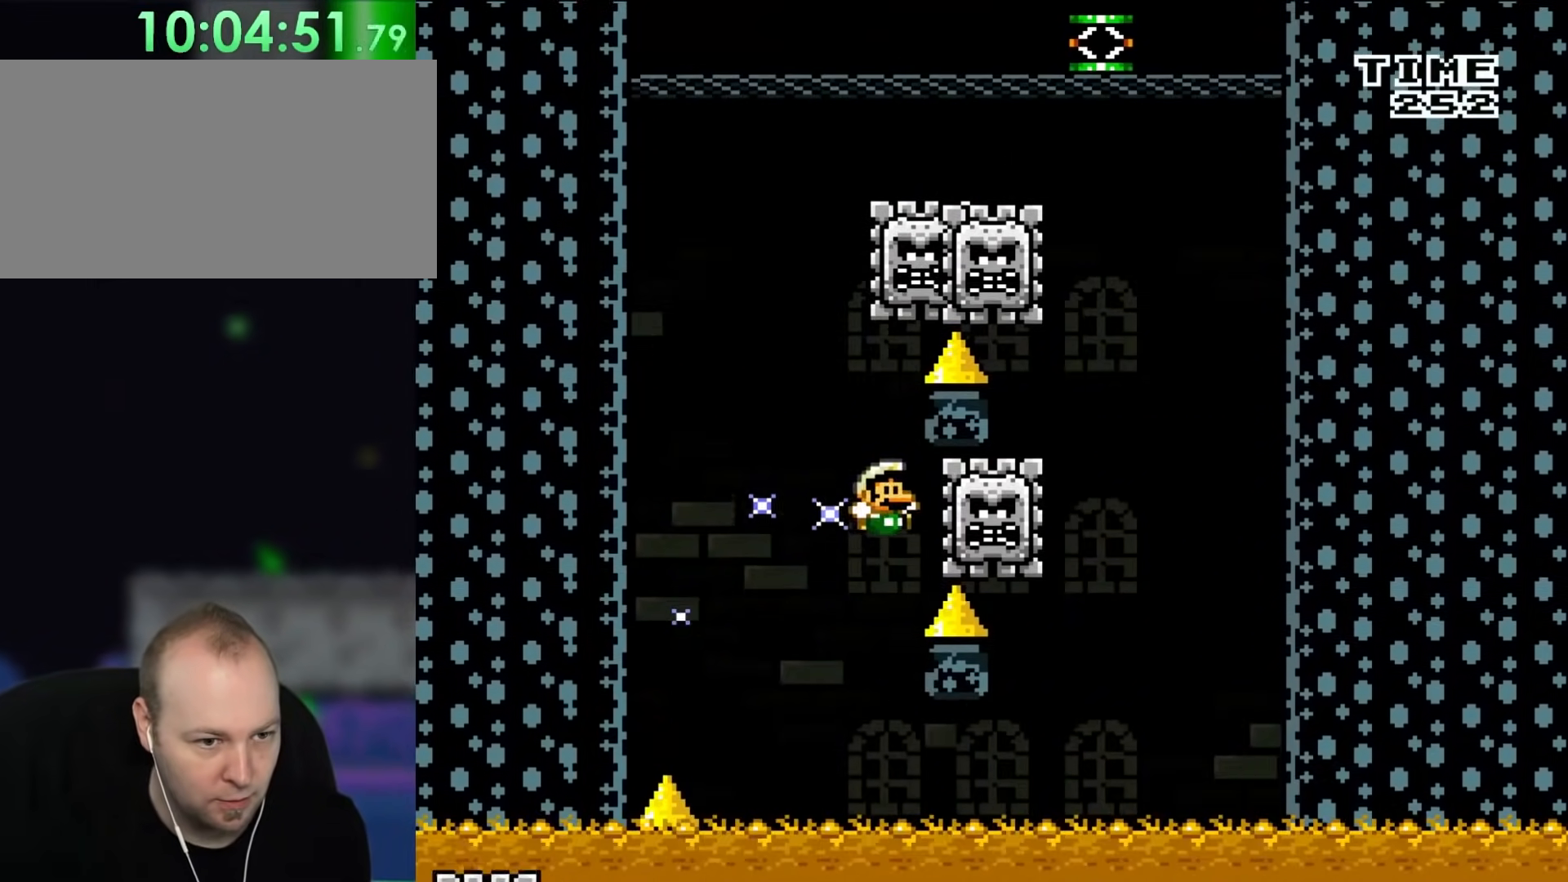
{"buttons": ["B", "Y", "DPAD_LEFT"], "events": [[250, "B", "down"], [283, "DPAD_UP", "down"], [333, "DPAD_LEFT", "down"], [333, "DPAD_RIGHT", "up"], [333, "DPAD_UP", "up"]]}
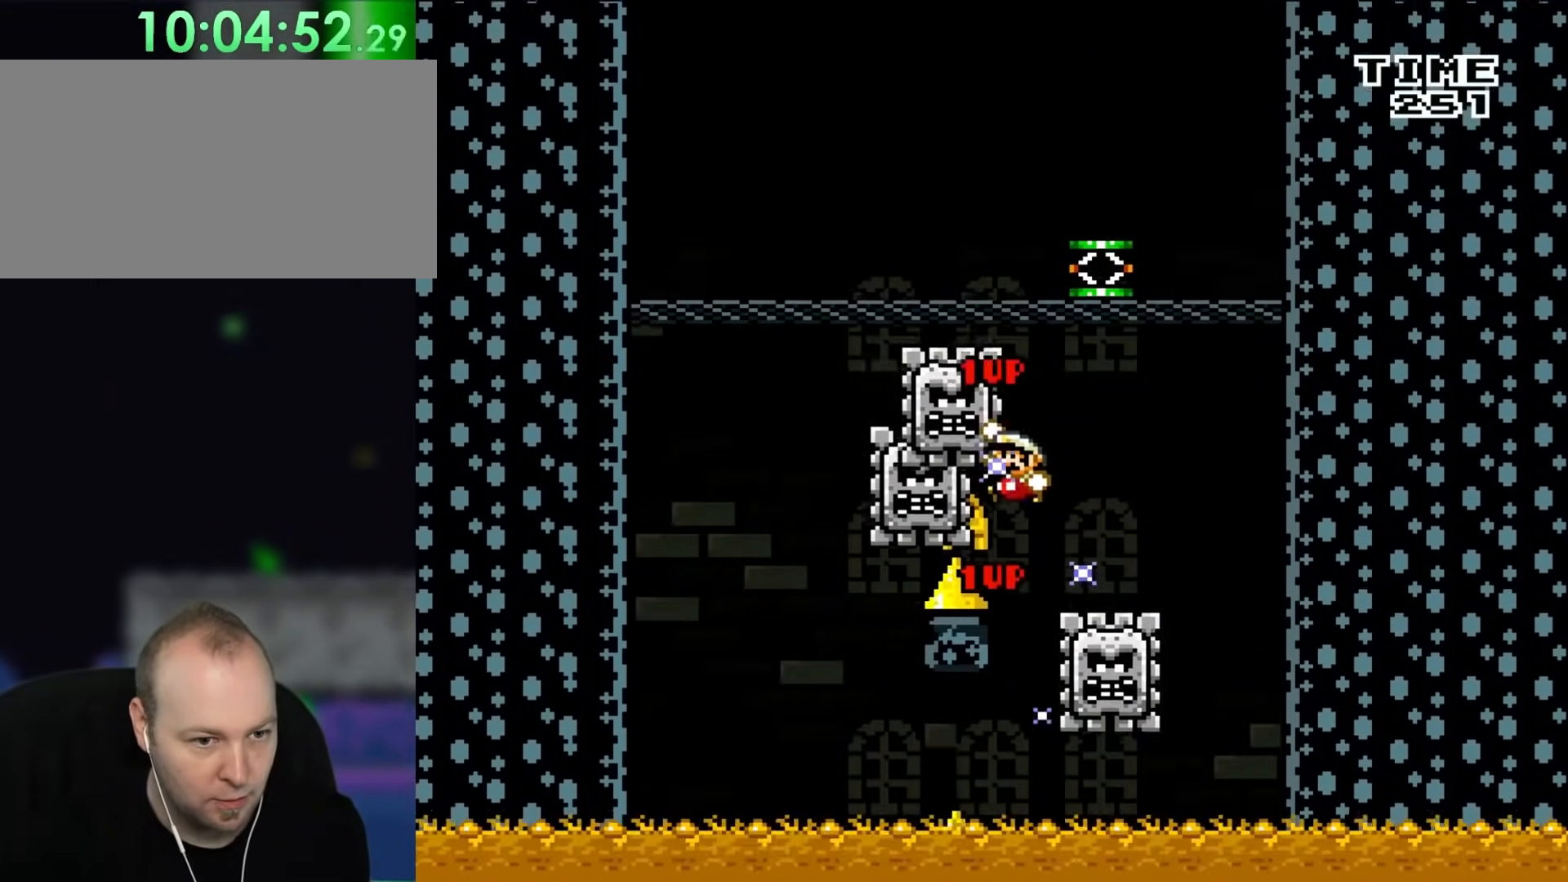
{"buttons": ["B", "Y", "DPAD_RIGHT"], "events": [[67, "B", "up"], [300, "B", "down"], [300, "DPAD_UP", "down"], [333, "DPAD_LEFT", "up"], [333, "DPAD_UP", "up"], [367, "DPAD_RIGHT", "down"]]}
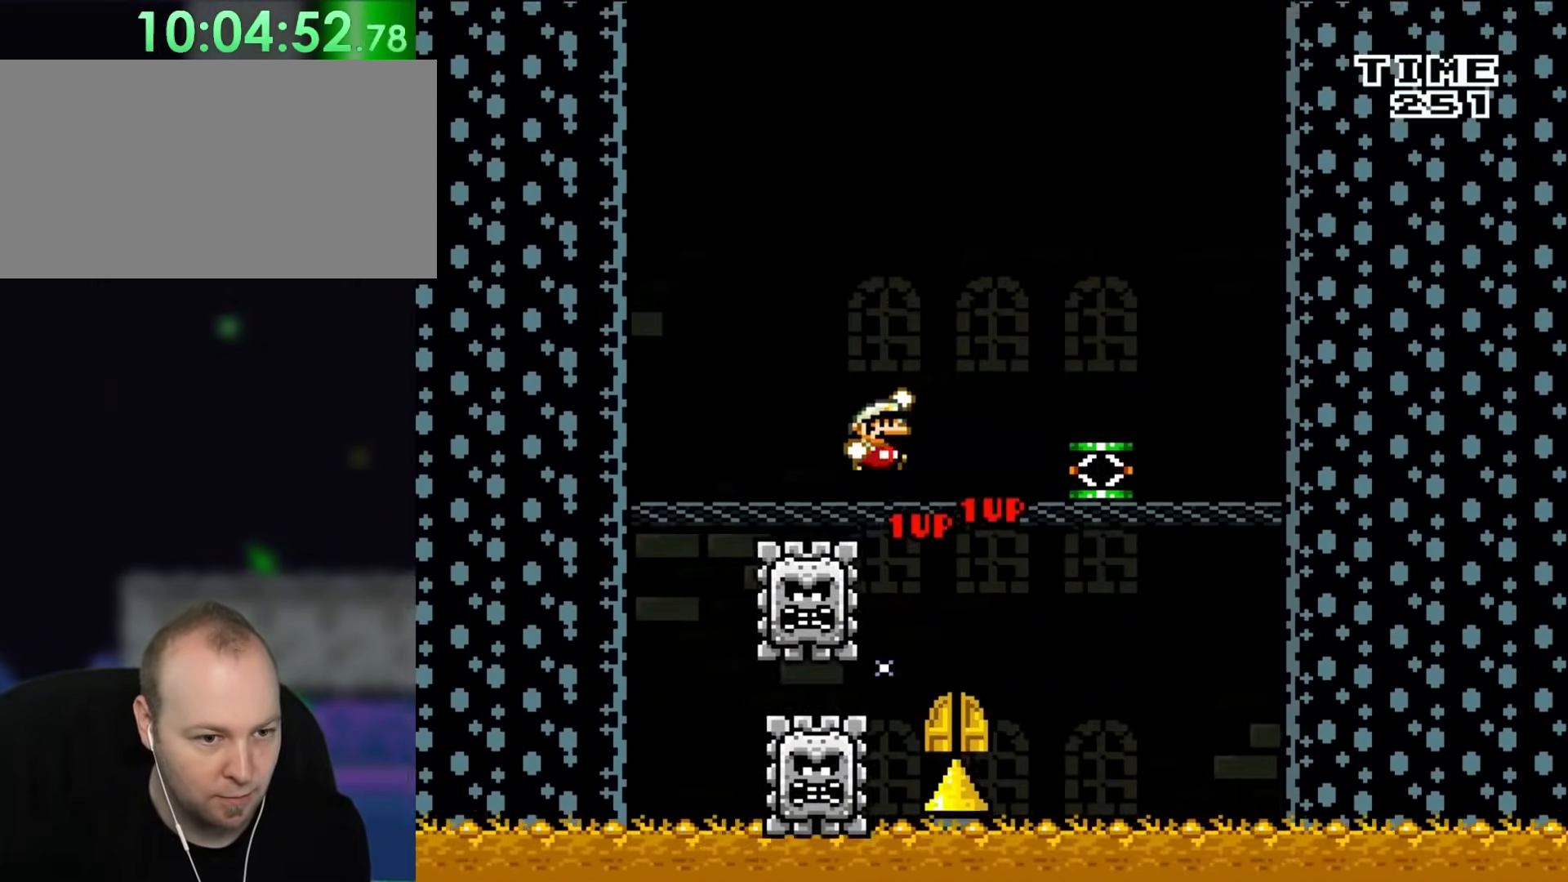
{"buttons": ["Y", "DPAD_LEFT"], "events": [[400, "DPAD_UP", "down"], [433, "B", "up"], [433, "DPAD_LEFT", "down"], [433, "DPAD_RIGHT", "up"], [500, "DPAD_UP", "up"]]}
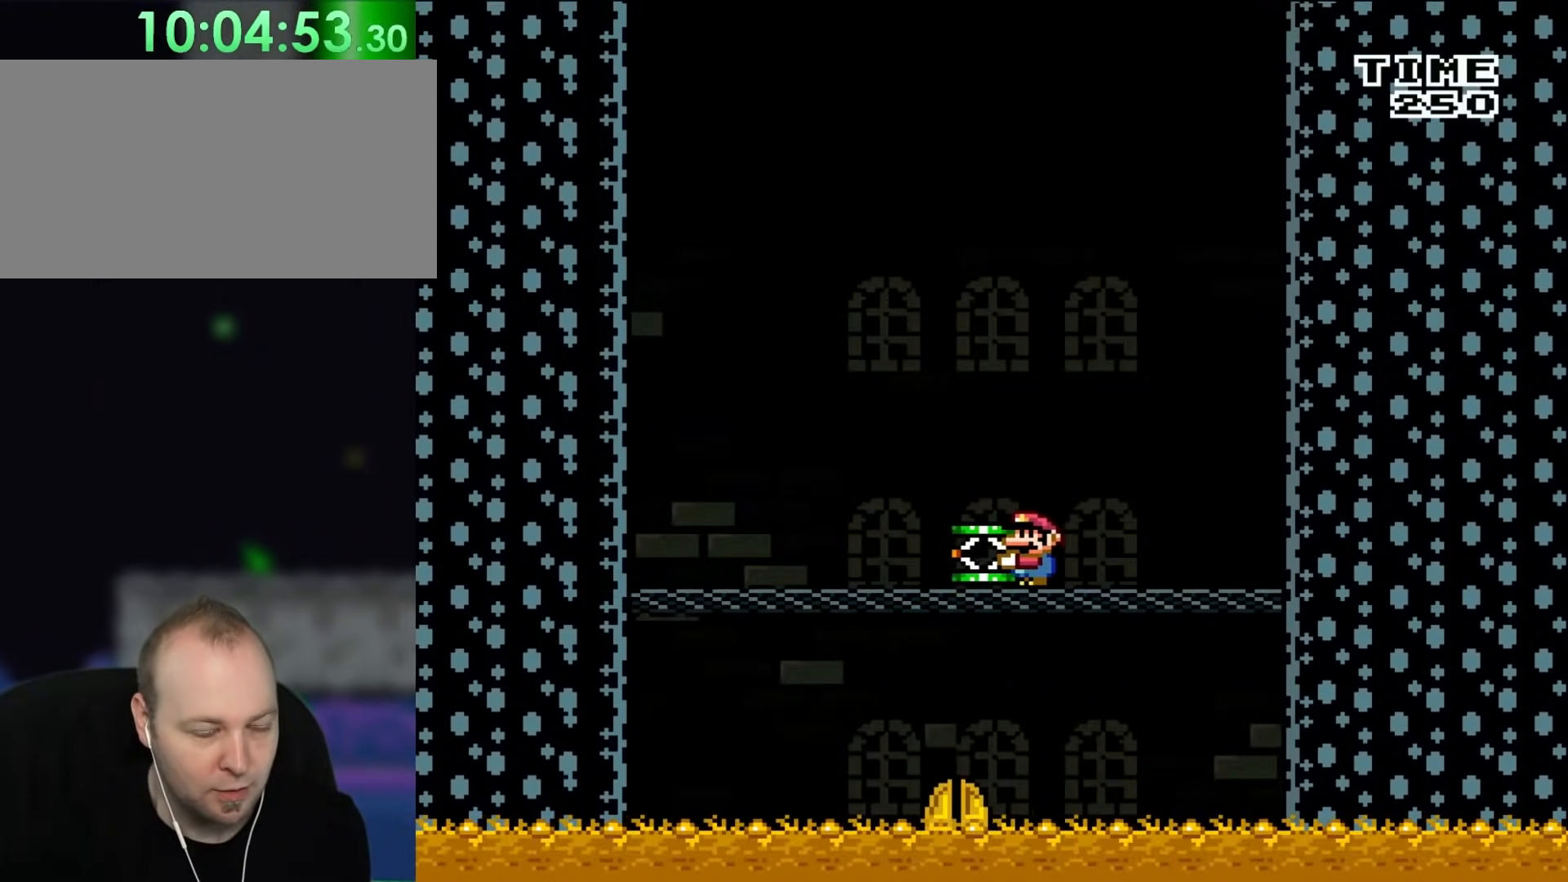
{"buttons": ["Y"], "events": [[167, "DPAD_LEFT", "up"]]}
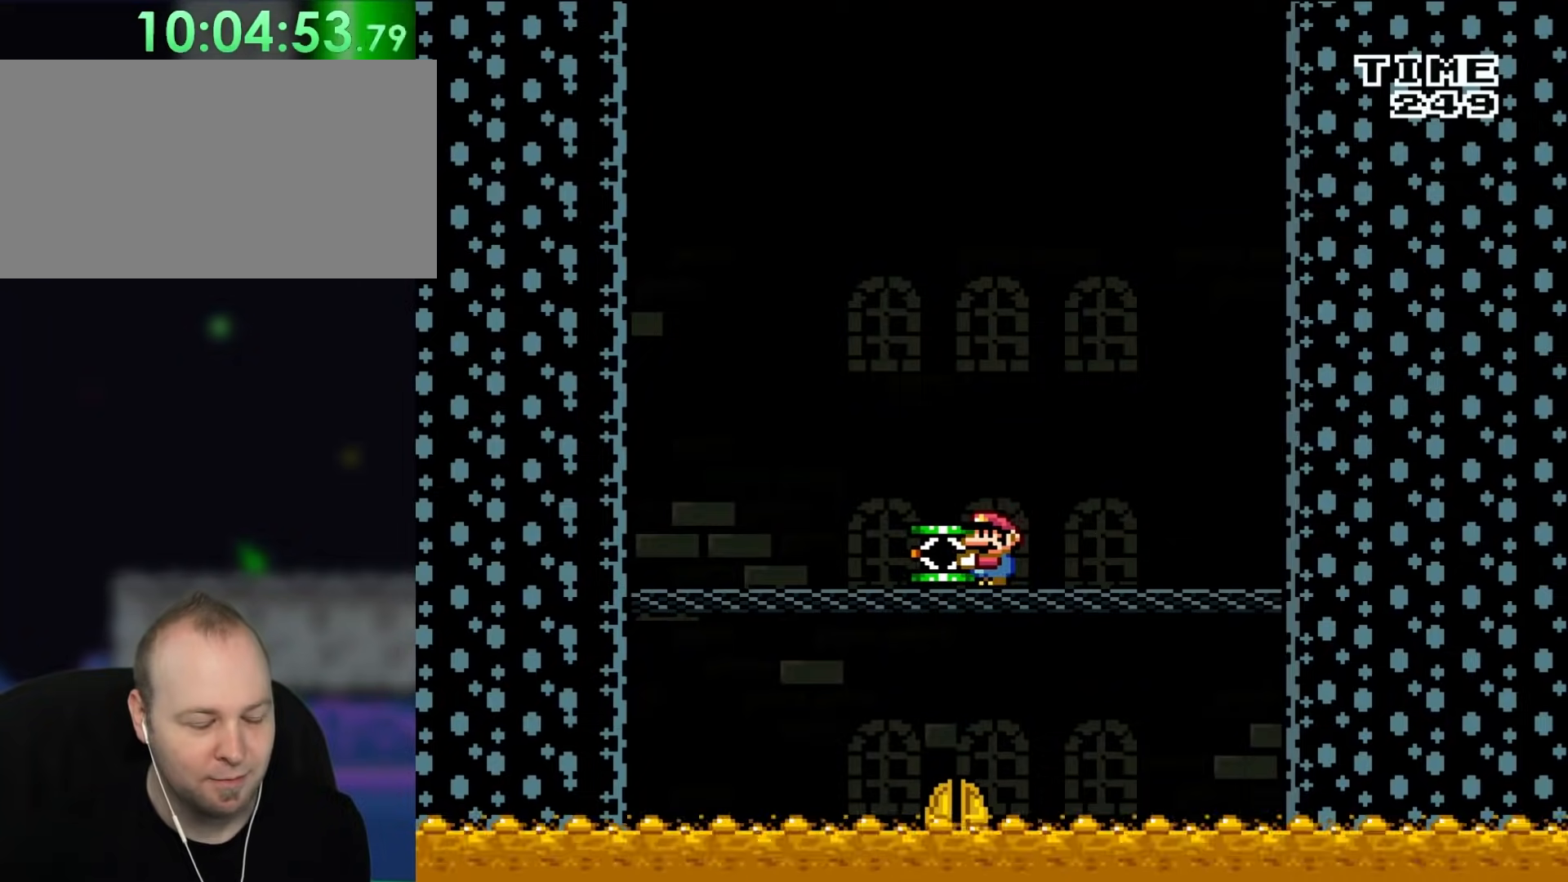
{"buttons": ["Y"], "events": []}